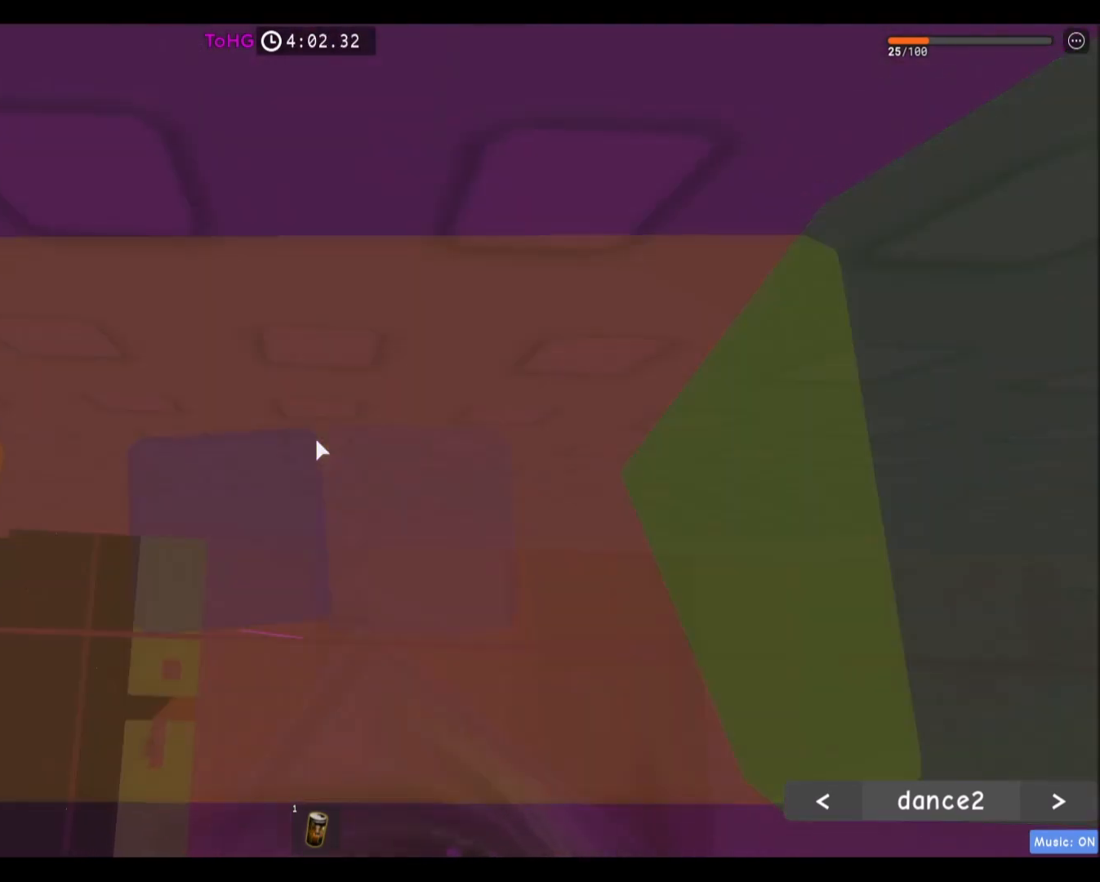
Gameplay with keyboard and mouse; each line is a JSON object with the keys and mouse buttons held at the frame after it. "events" lists presses ("down") and releases ("up") of "a", "ctrl", "d", "e", "f", "q", "r", "s", "shift", "space", "tab", "w", "mouse_left", "mouse_wheel", "mouse_right", "mouse_mb4" and "mouse_mb5" between this image and that frame as [ms after this image, input, new state], when the widget could be followed in between. "mouse_left", "mouse_wheel", "mouse_right", "mouse_mb4", "mouse_mb5" = the "left", "wheel", "right", "mb4", "mb5" buttons of the "mouse" list. No other keys are recorded. "wheel" means that the mouse wheel is clicked or scrolled. Mouse movement is not recorded.
{"keys": [], "mouse": [], "events": []}
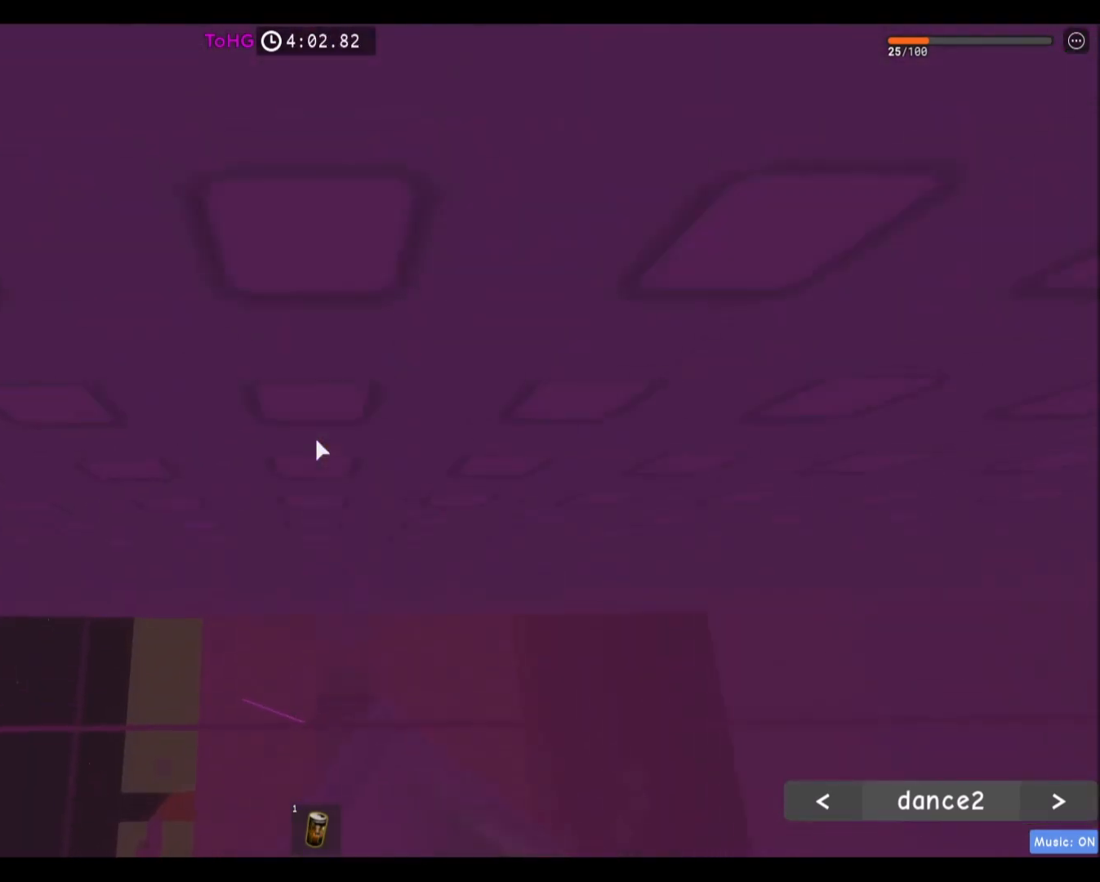
{"keys": [], "mouse": [], "events": [[34, "shift", "down"], [101, "shift", "up"], [134, "mouse_wheel", "down"], [334, "mouse_wheel", "up"]]}
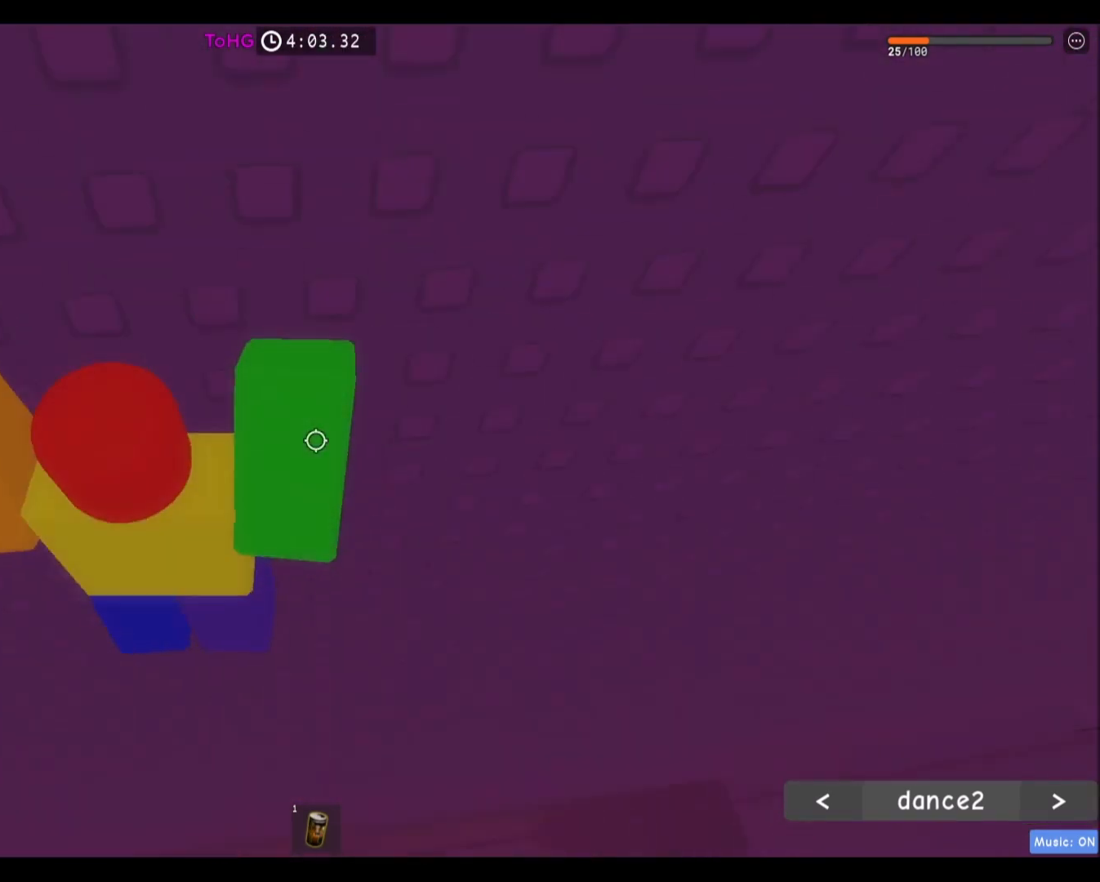
{"keys": [], "mouse": [], "events": [[100, "mouse_wheel", "down"], [200, "mouse_wheel", "up"]]}
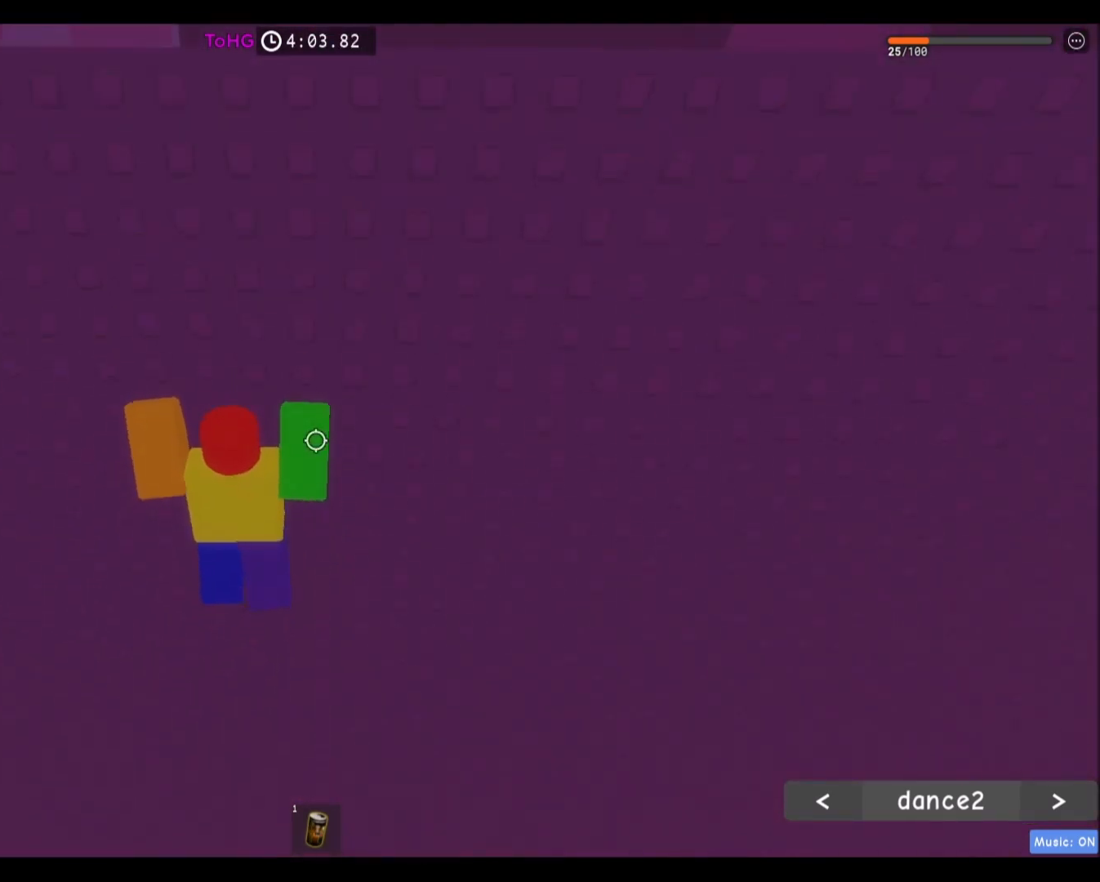
{"keys": [], "mouse": [], "events": []}
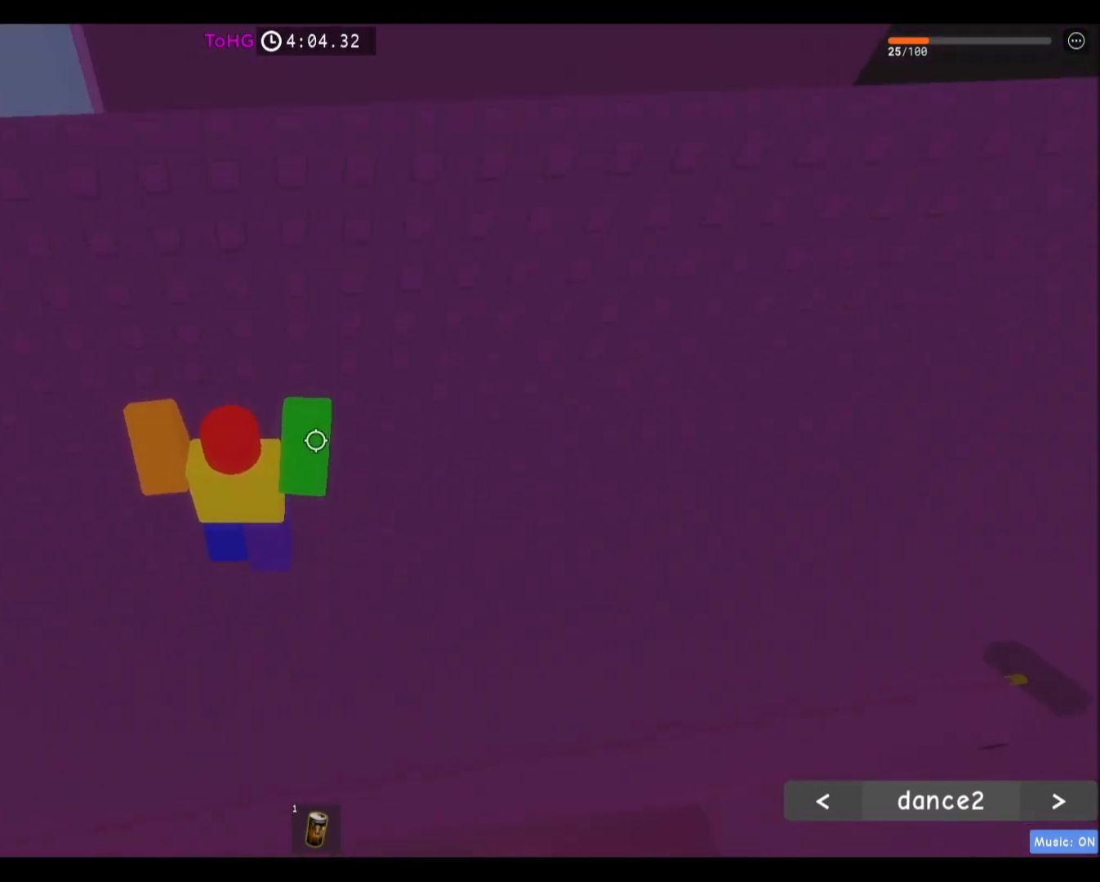
{"keys": ["space"], "mouse": [], "events": [[267, "space", "down"]]}
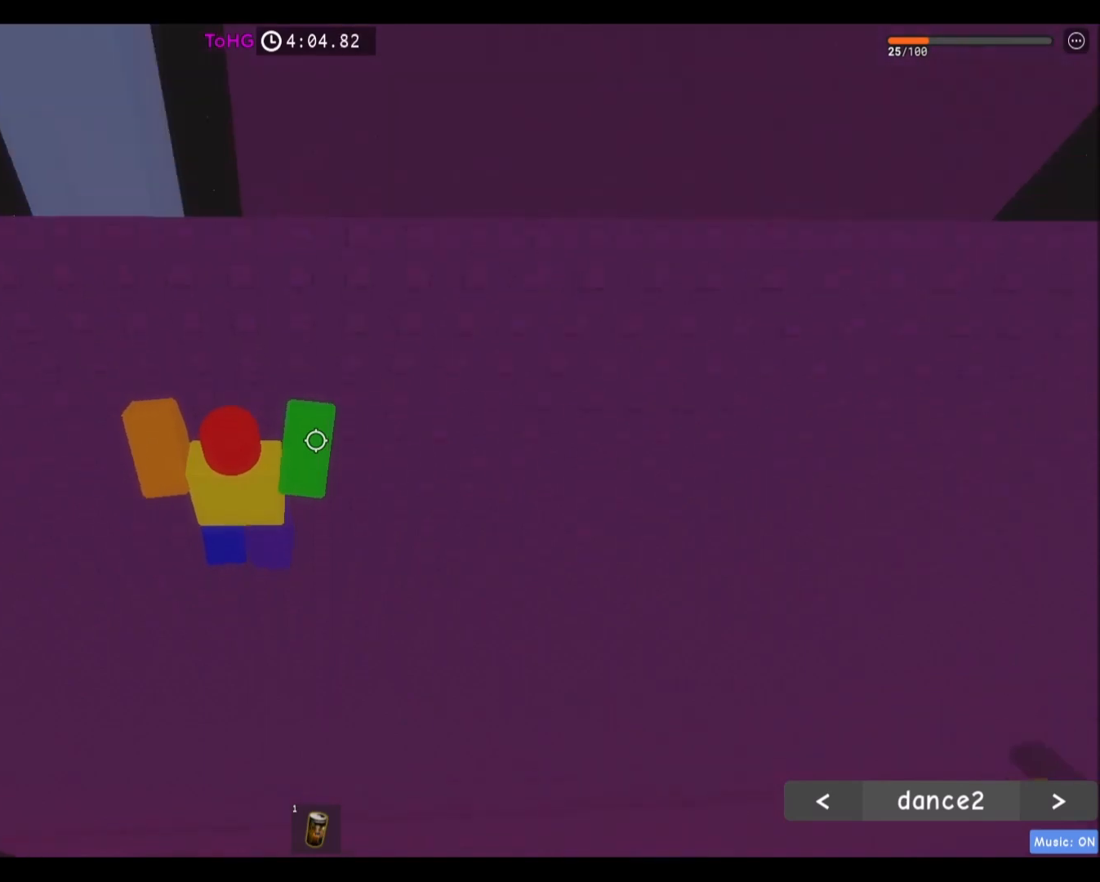
{"keys": ["space"], "mouse": [], "events": []}
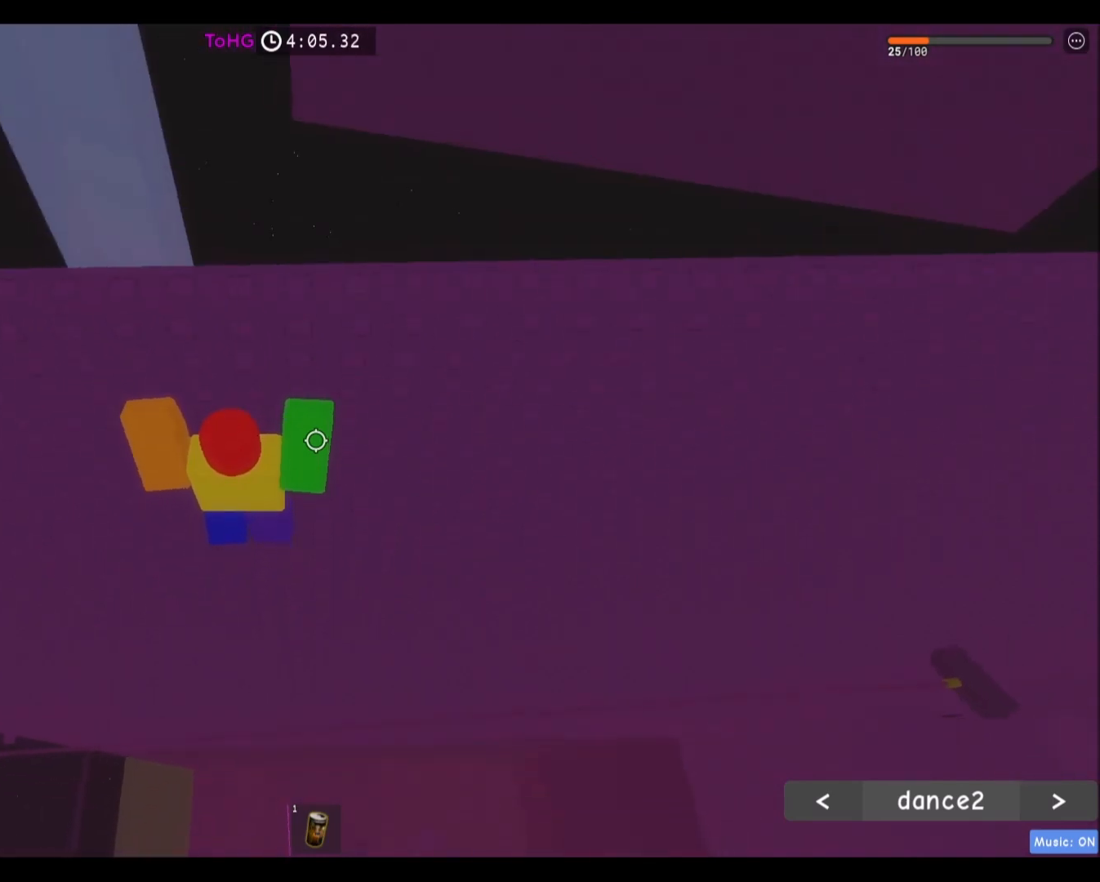
{"keys": ["space", "w"], "mouse": [], "events": [[400, "w", "down"]]}
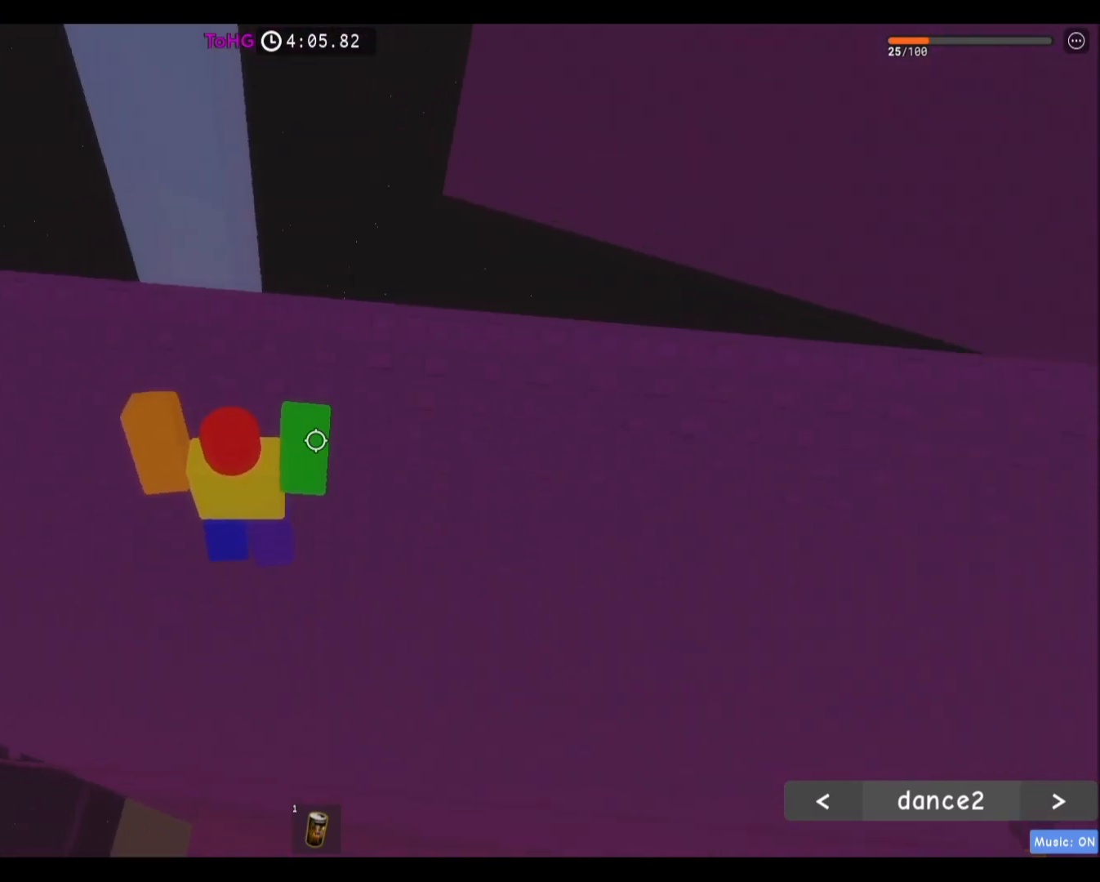
{"keys": [], "mouse": [], "events": [[201, "w", "up"], [367, "w", "down"], [401, "space", "up"], [468, "w", "up"]]}
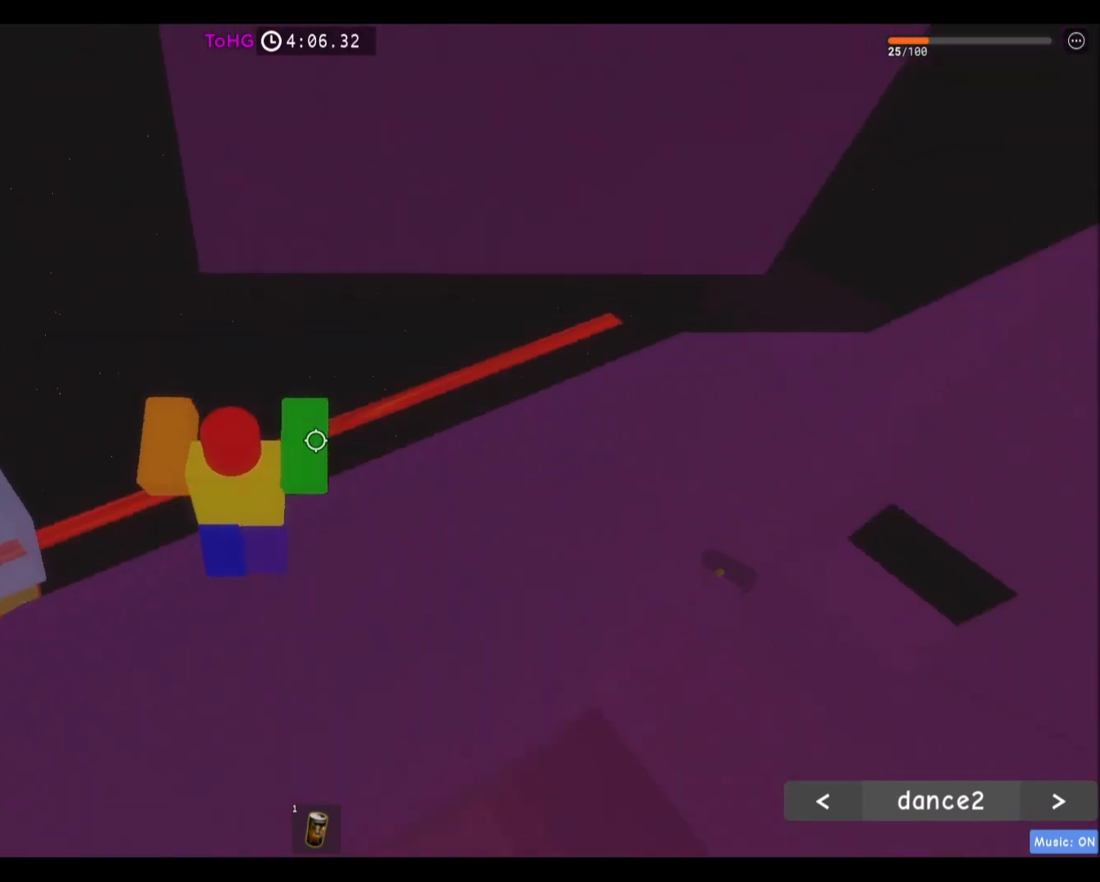
{"keys": ["w"], "mouse": [], "events": [[267, "w", "down"]]}
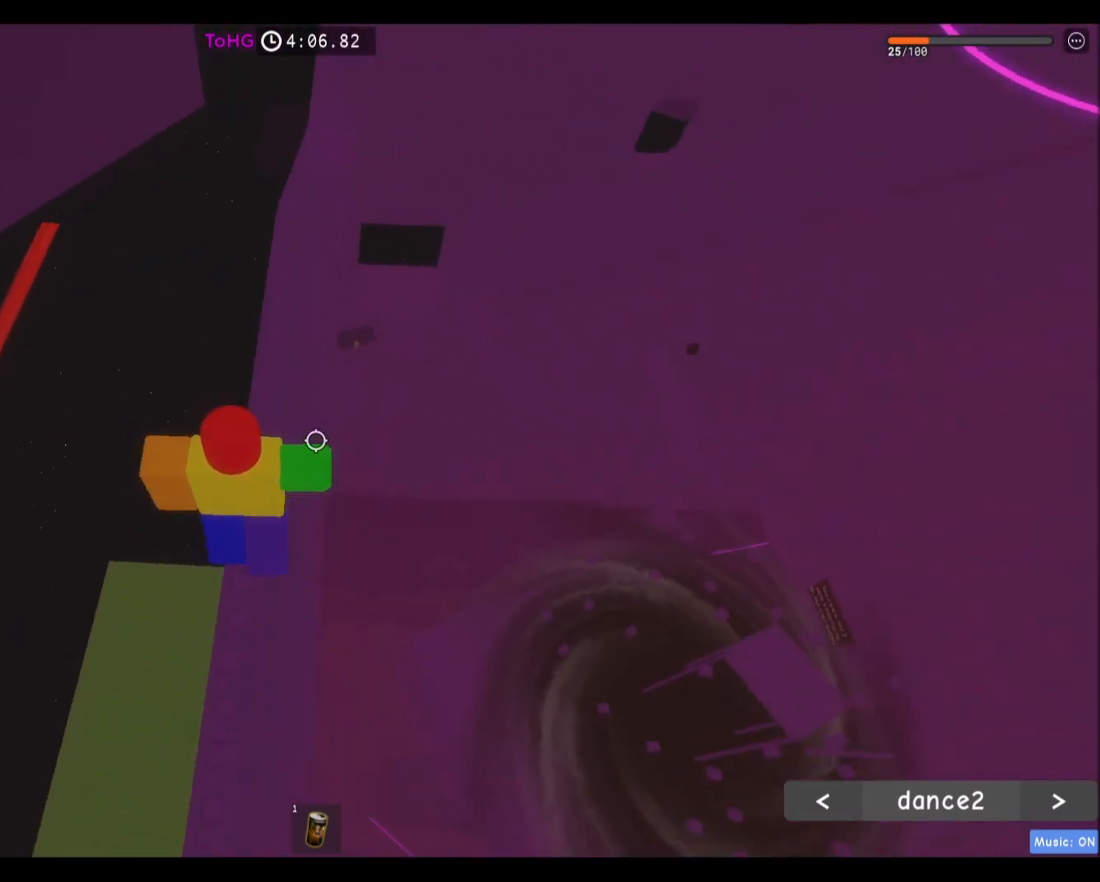
{"keys": ["shift", "w"], "mouse": ["right"], "events": [[401, "shift", "down"], [468, "mouse_right", "down"]]}
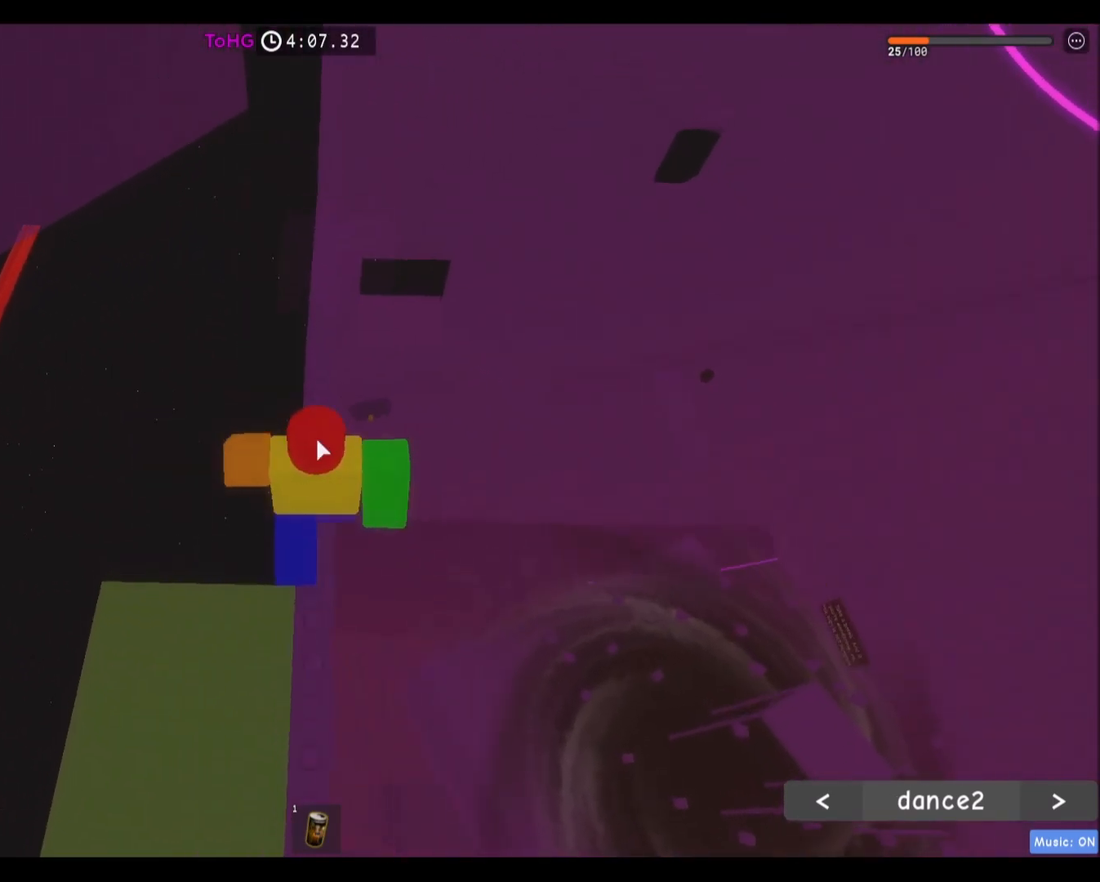
{"keys": ["w"], "mouse": ["right"], "events": [[67, "shift", "up"], [233, "w", "up"], [434, "w", "down"]]}
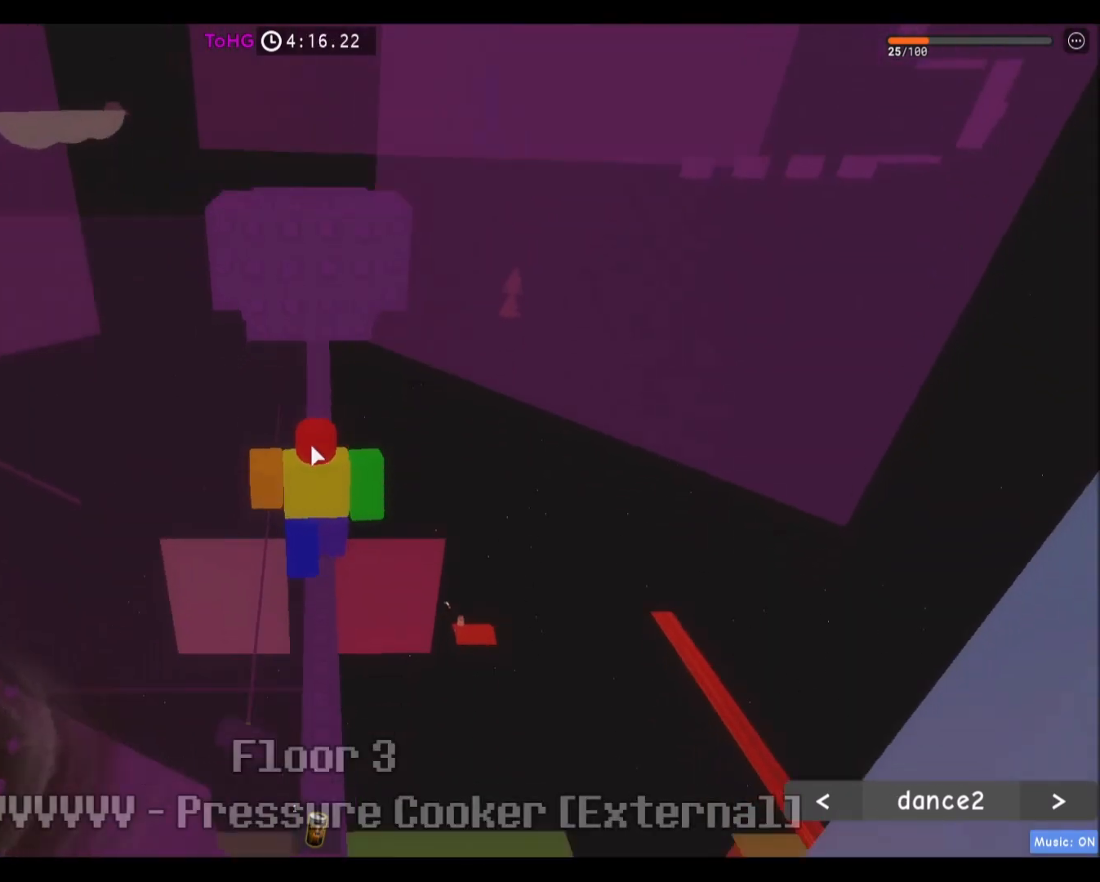
{"keys": [], "mouse": ["right"], "events": [[434, "w", "up"]]}
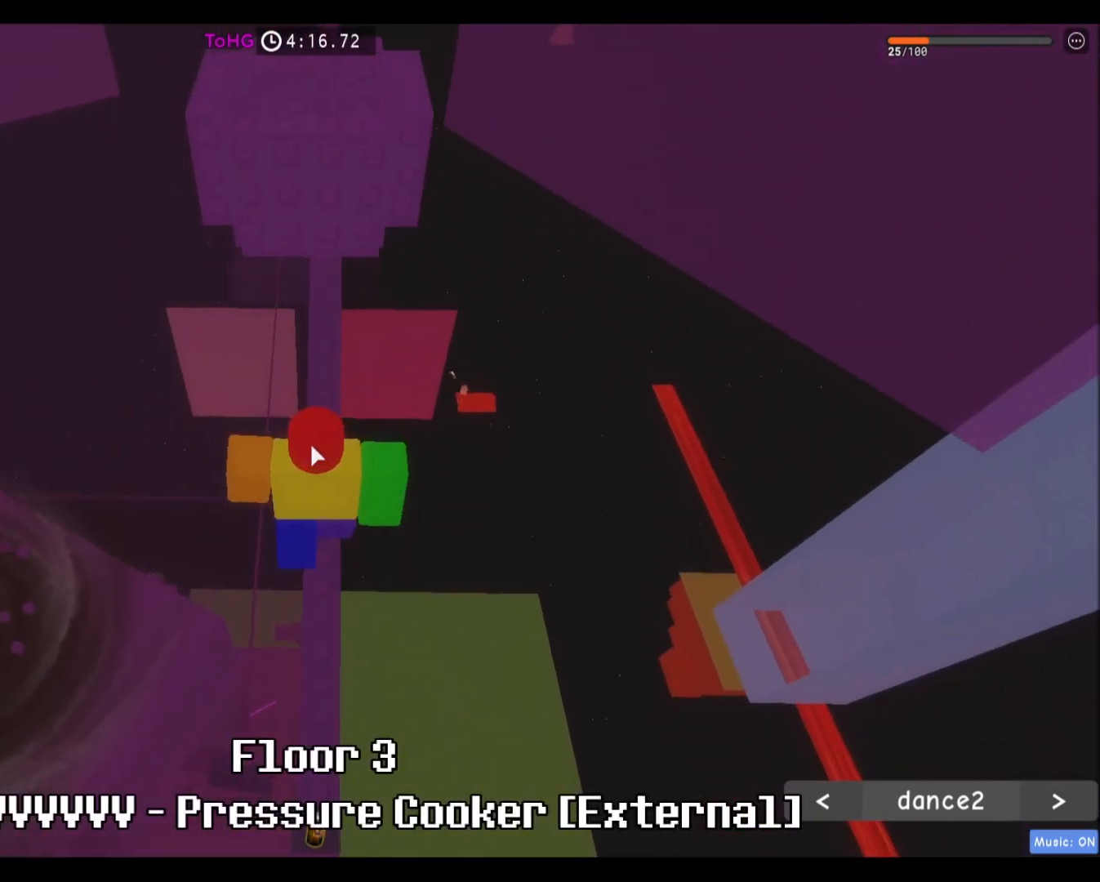
{"keys": [], "mouse": ["right"], "events": [[33, "w", "down"], [367, "w", "up"]]}
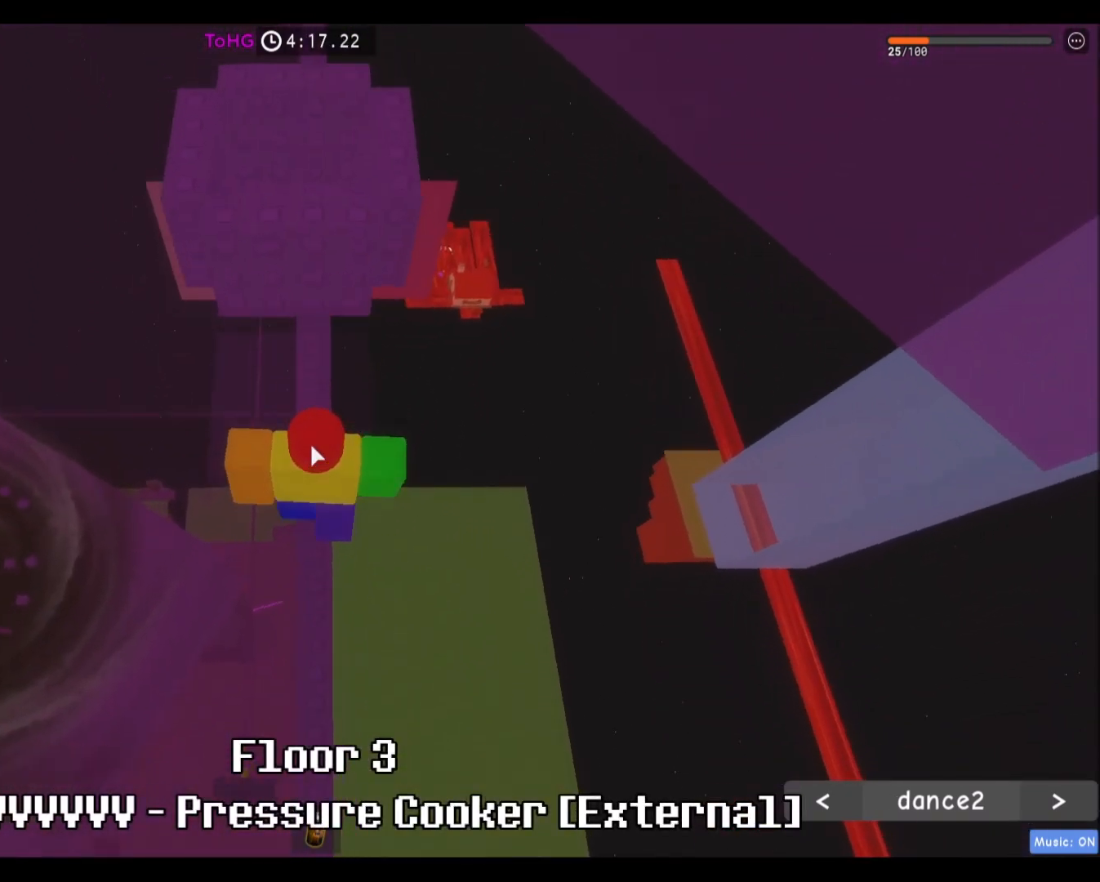
{"keys": [], "mouse": ["right"], "events": [[167, "space", "down"], [267, "w", "down"], [334, "space", "up"], [468, "w", "up"]]}
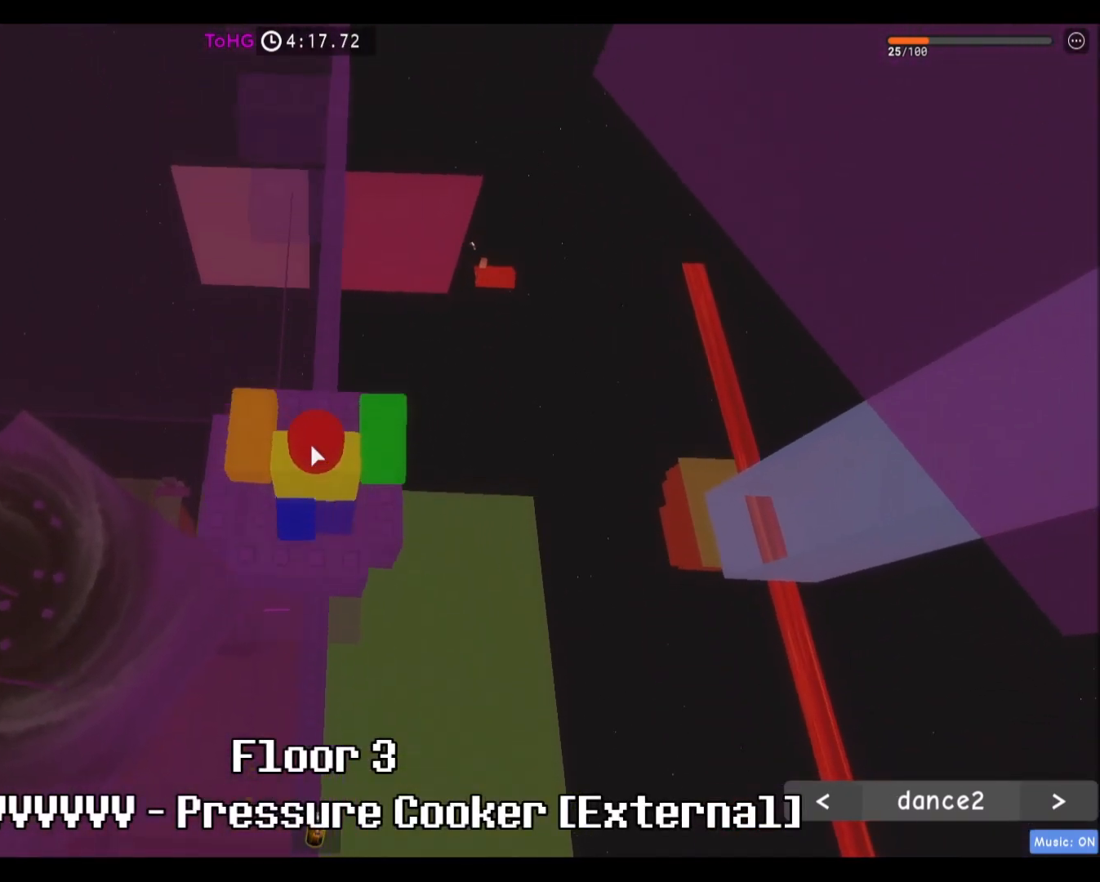
{"keys": [], "mouse": ["right"], "events": []}
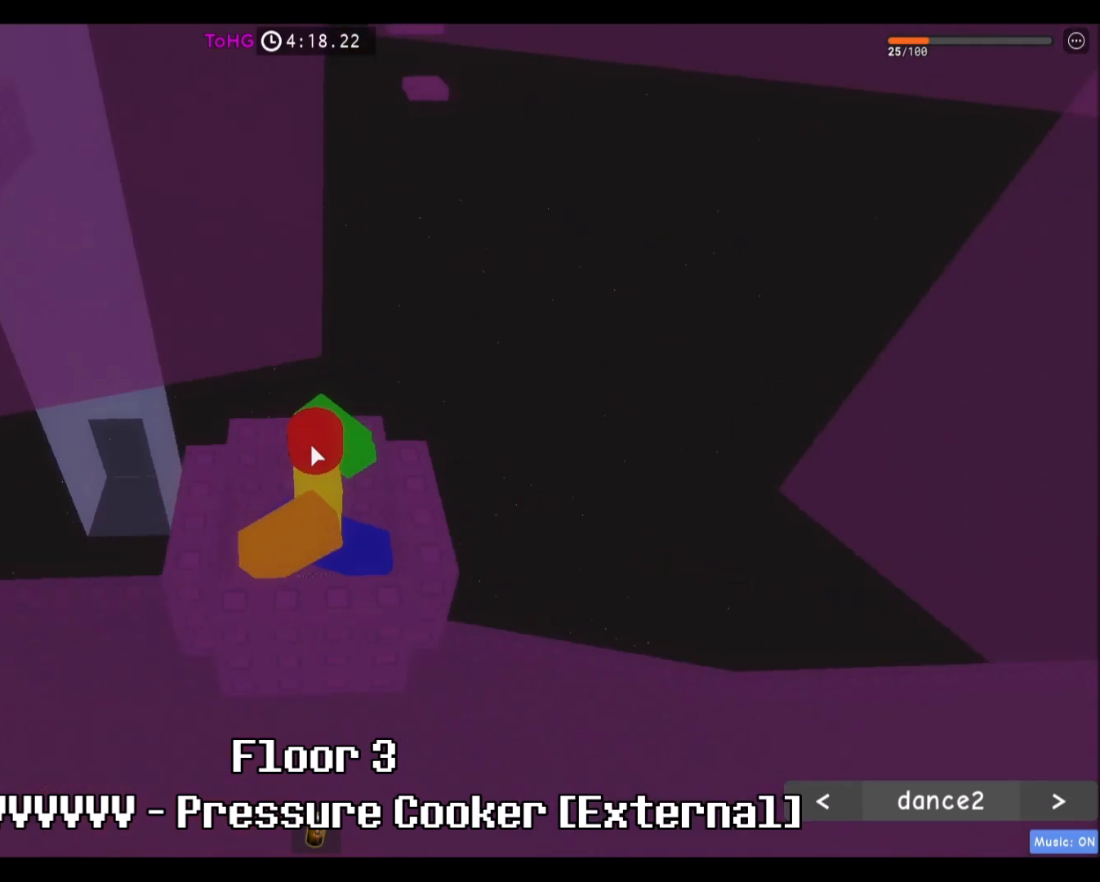
{"keys": [], "mouse": ["right"], "events": [[34, "mouse_right", "up"], [34, "s", "down"], [134, "s", "up"], [301, "w", "down"], [434, "mouse_right", "down"], [434, "w", "up"]]}
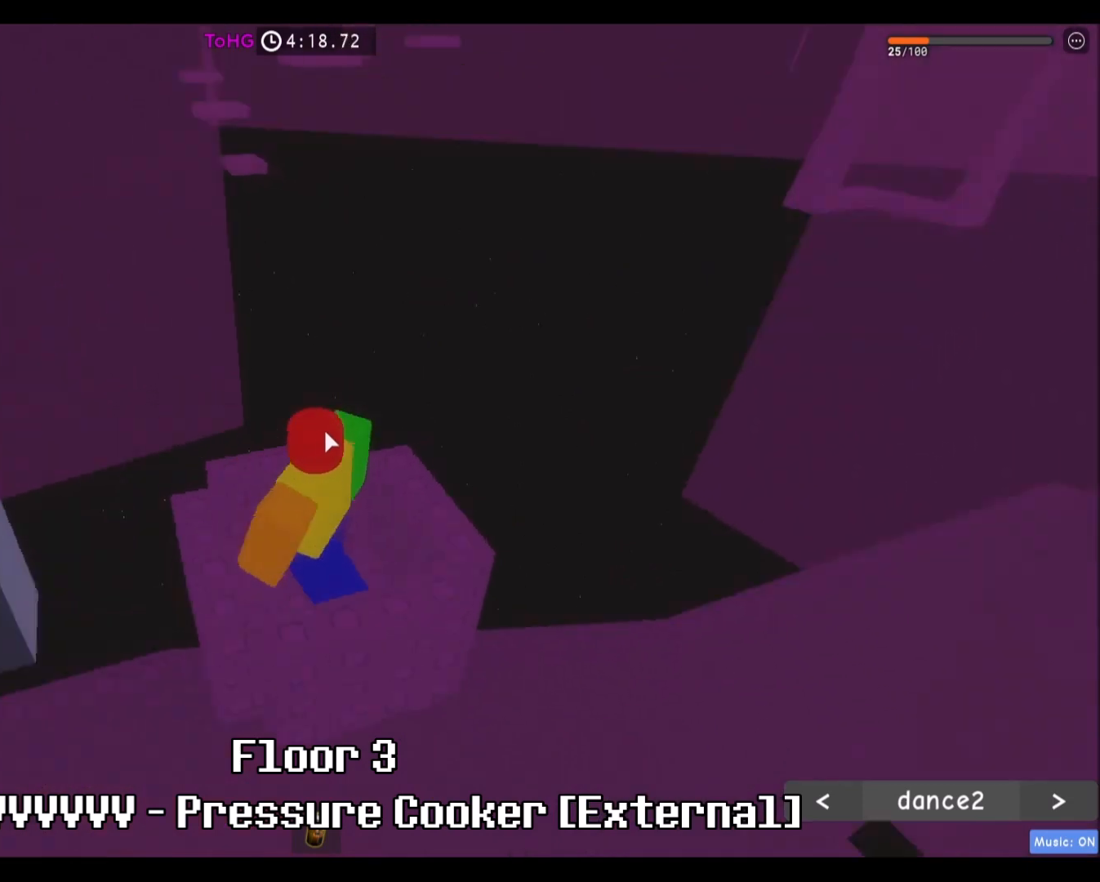
{"keys": ["a", "w"], "mouse": [], "events": [[100, "d", "down"], [167, "d", "up"], [234, "mouse_right", "up"], [434, "a", "down"], [434, "w", "down"]]}
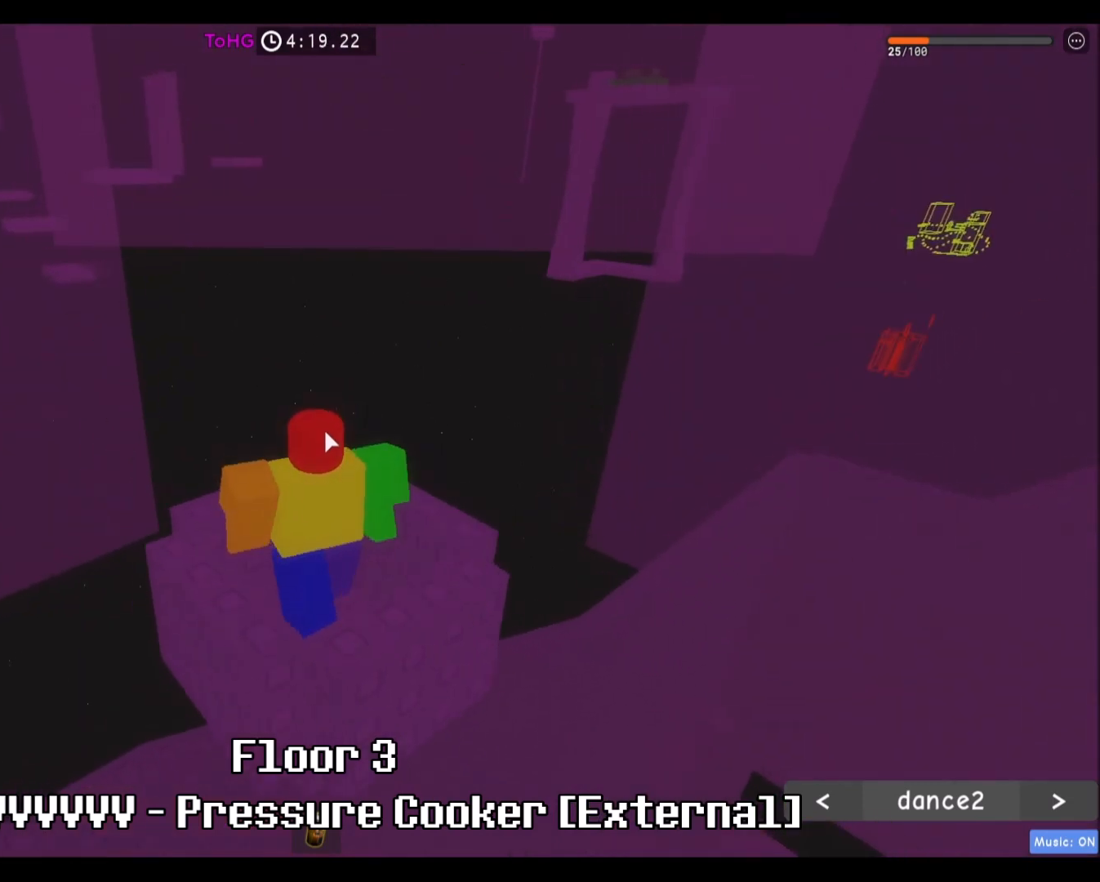
{"keys": ["shift"], "mouse": [], "events": [[34, "a", "up"], [34, "w", "up"], [334, "d", "down"], [401, "d", "up"], [501, "shift", "down"]]}
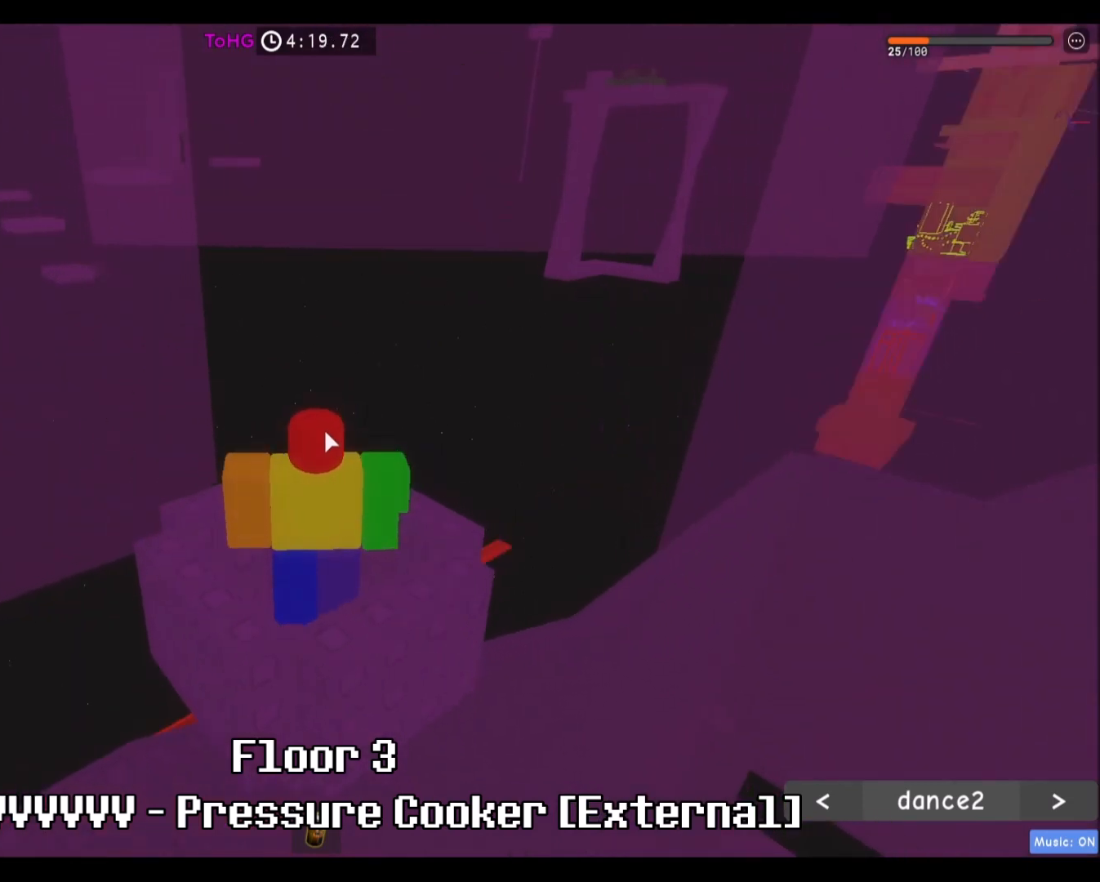
{"keys": ["d", "w"], "mouse": [], "events": [[133, "shift", "up"], [467, "d", "down"], [467, "w", "down"]]}
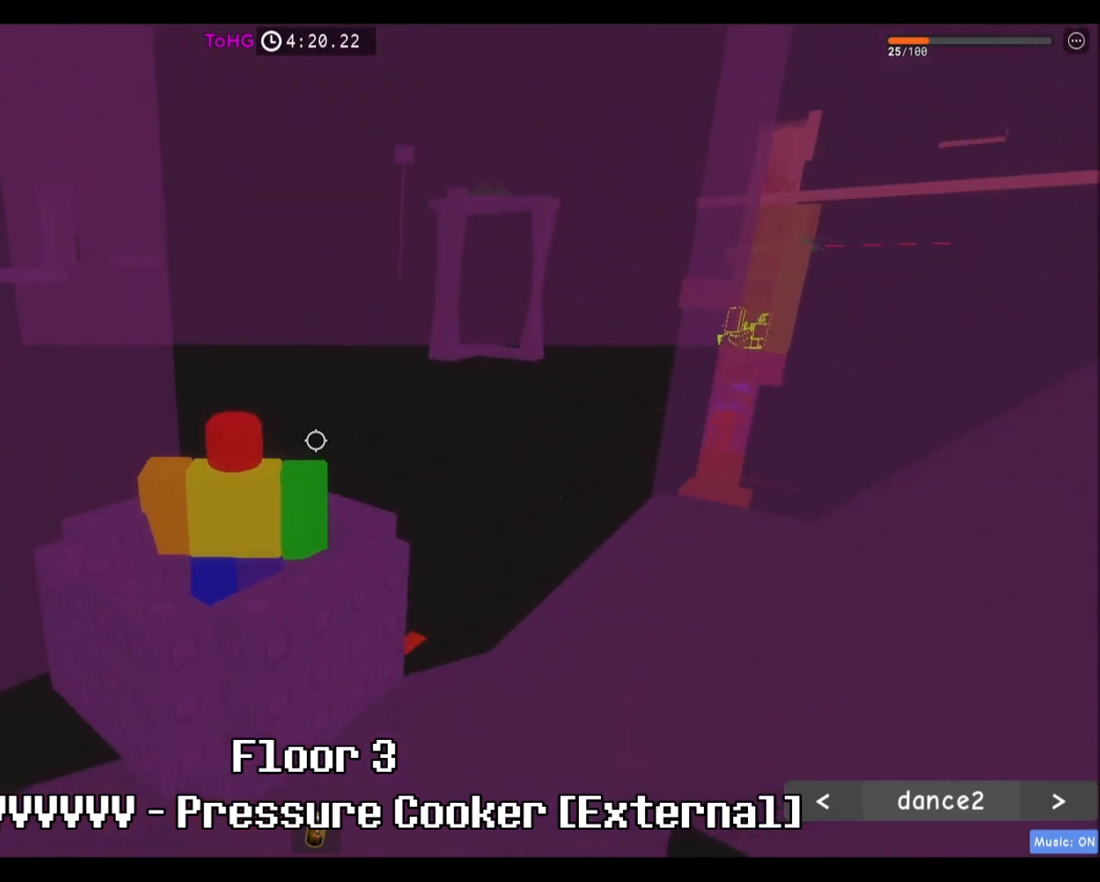
{"keys": [], "mouse": [], "events": [[67, "d", "up"], [67, "w", "up"]]}
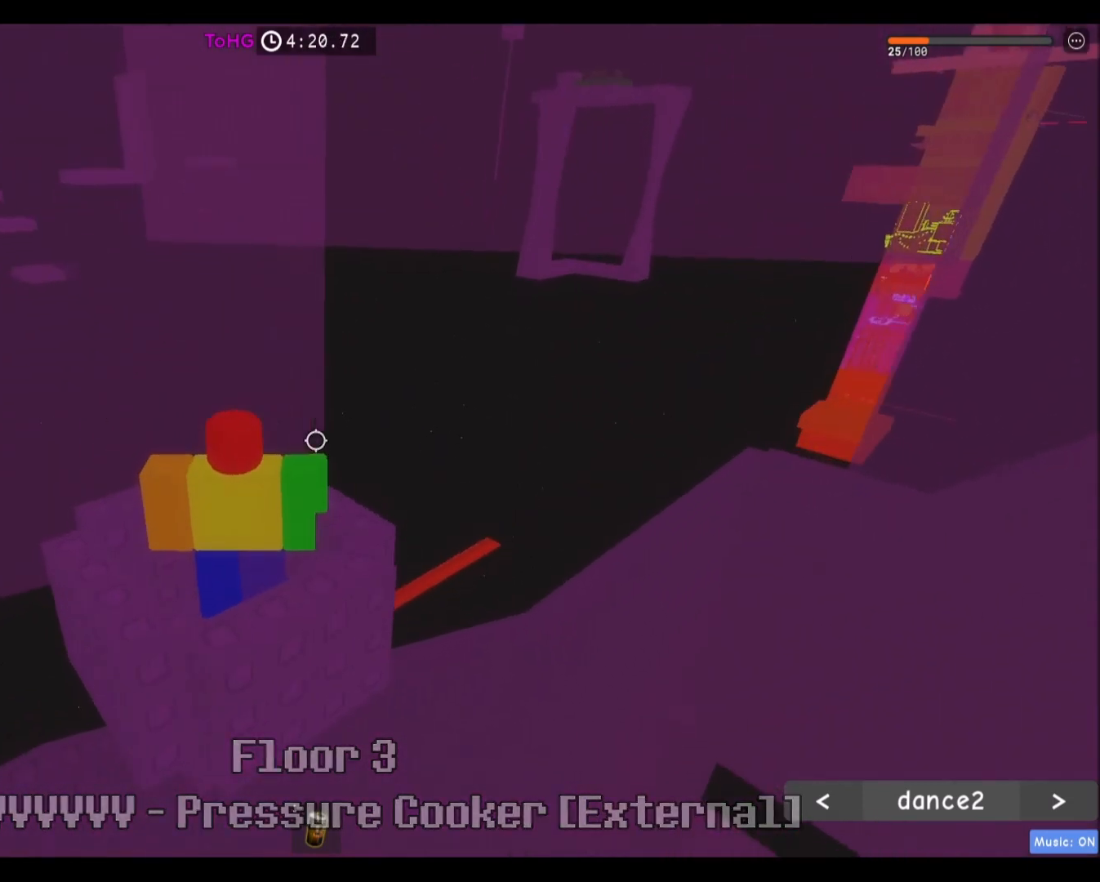
{"keys": [], "mouse": [], "events": []}
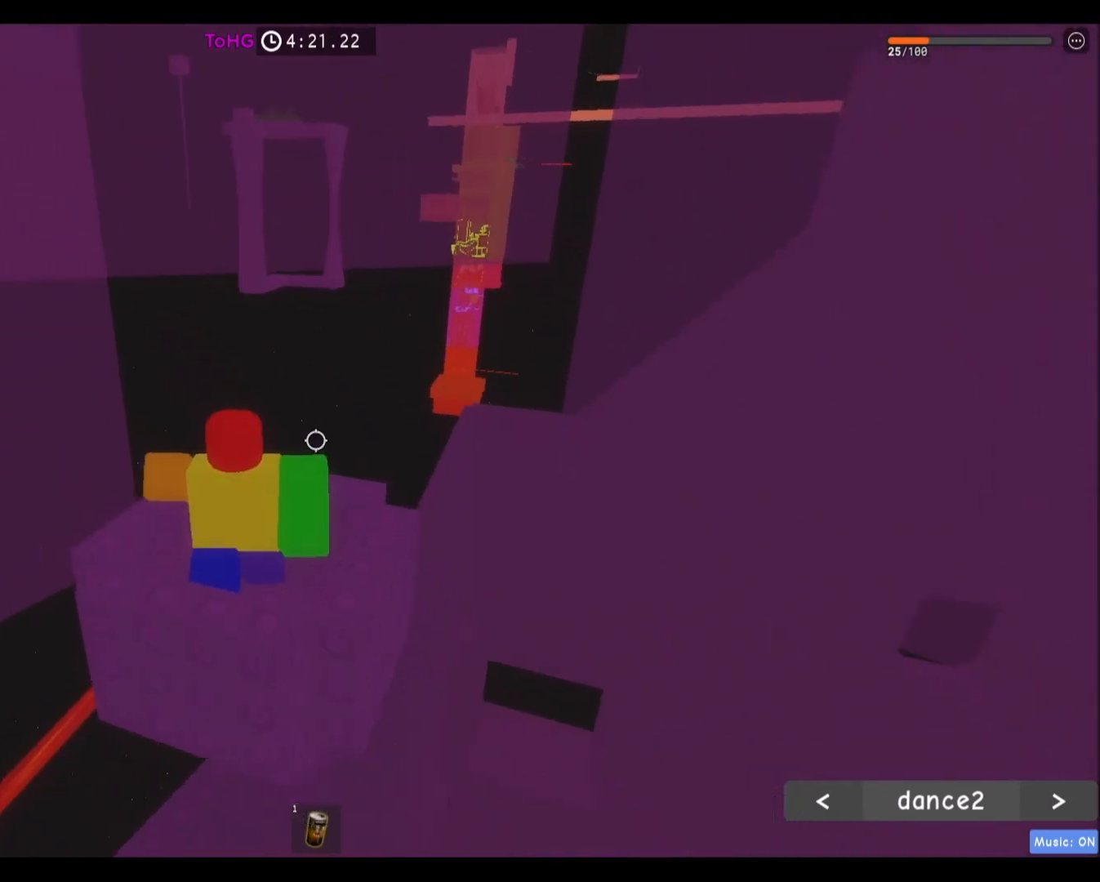
{"keys": [], "mouse": [], "events": []}
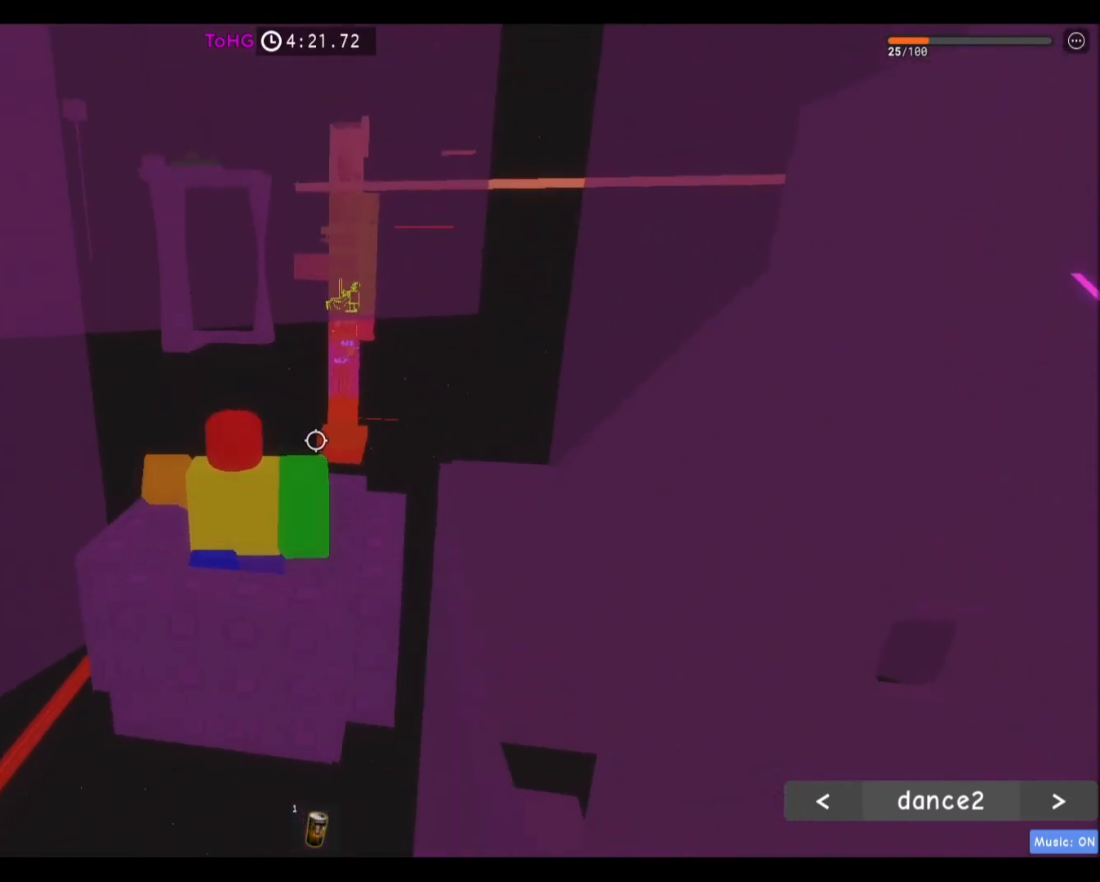
{"keys": ["d"], "mouse": [], "events": [[500, "d", "down"]]}
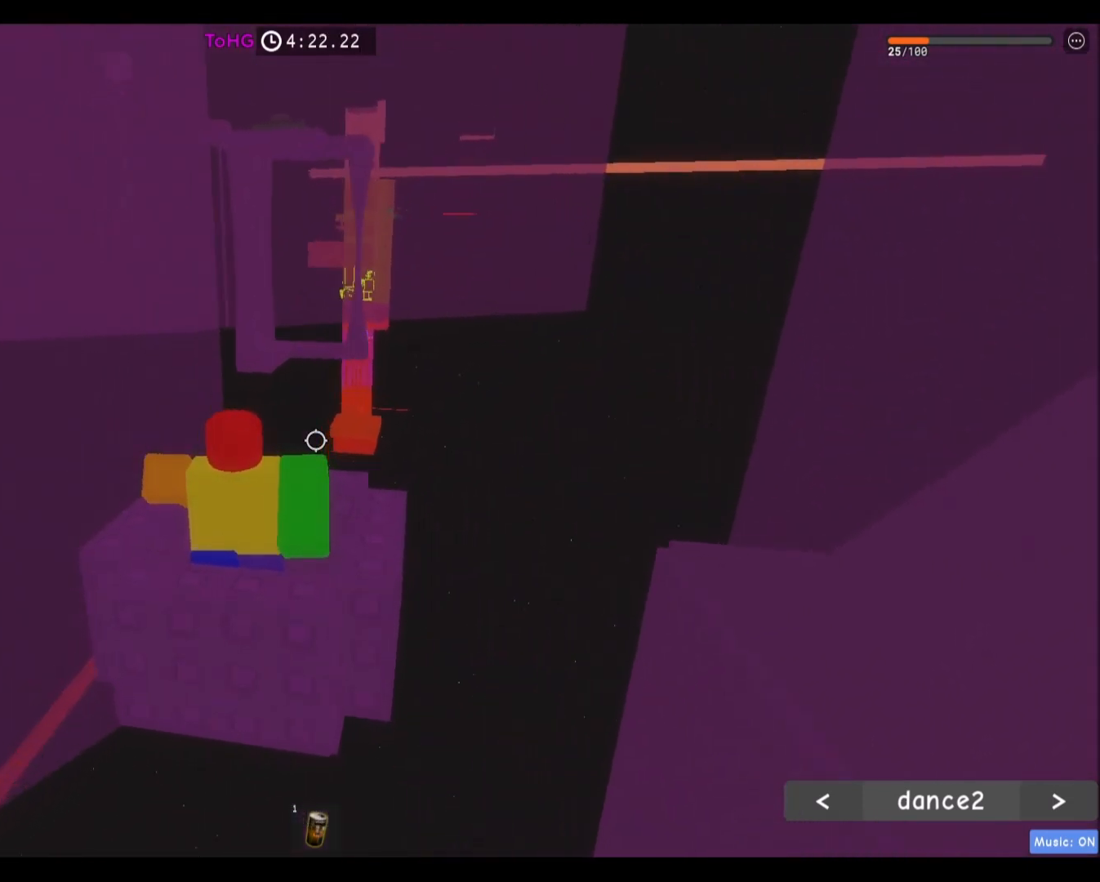
{"keys": [], "mouse": [], "events": [[67, "d", "up"]]}
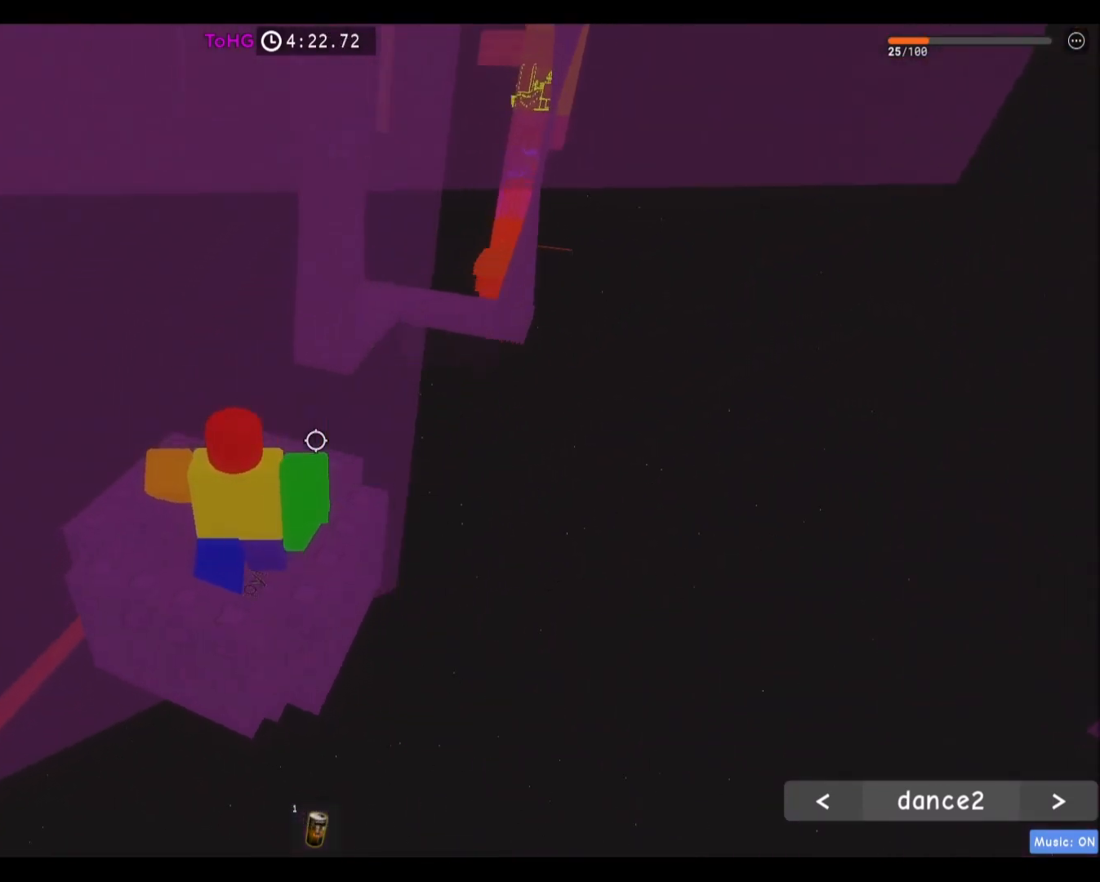
{"keys": [], "mouse": [], "events": []}
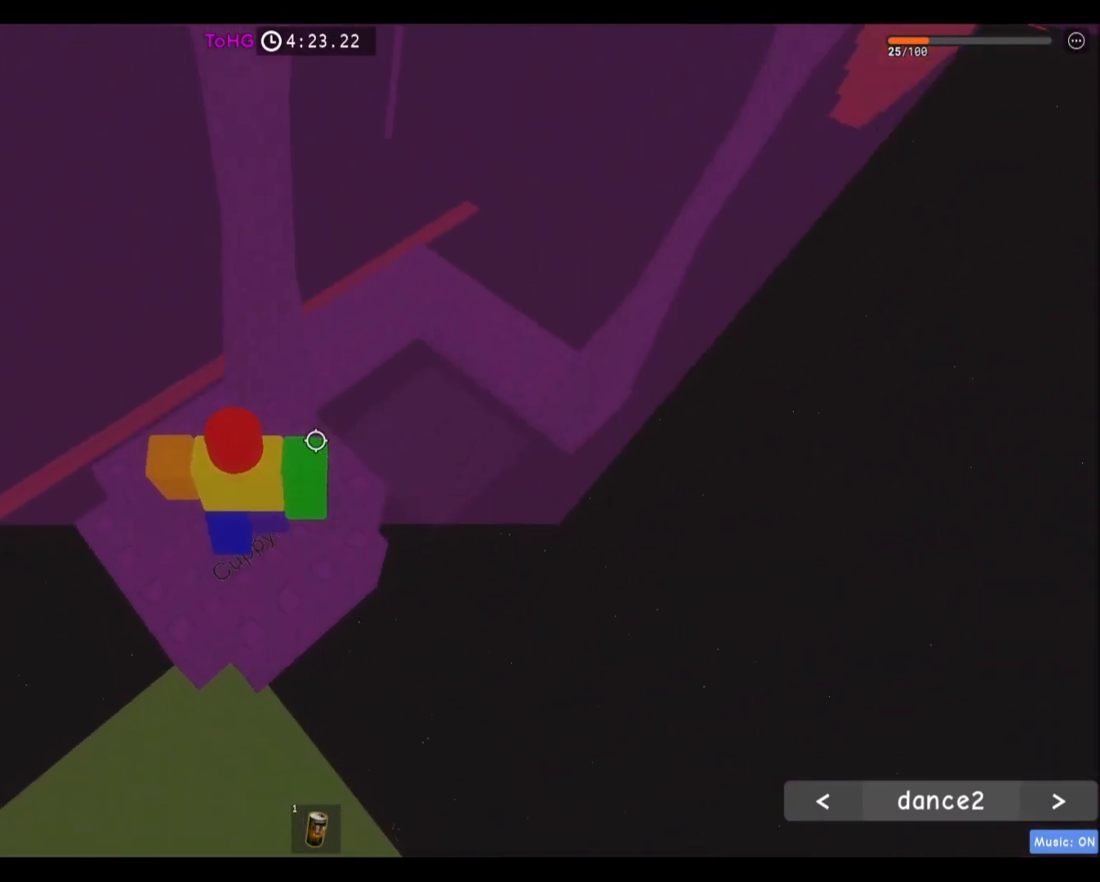
{"keys": [], "mouse": [], "events": [[267, "d", "down"], [401, "d", "up"]]}
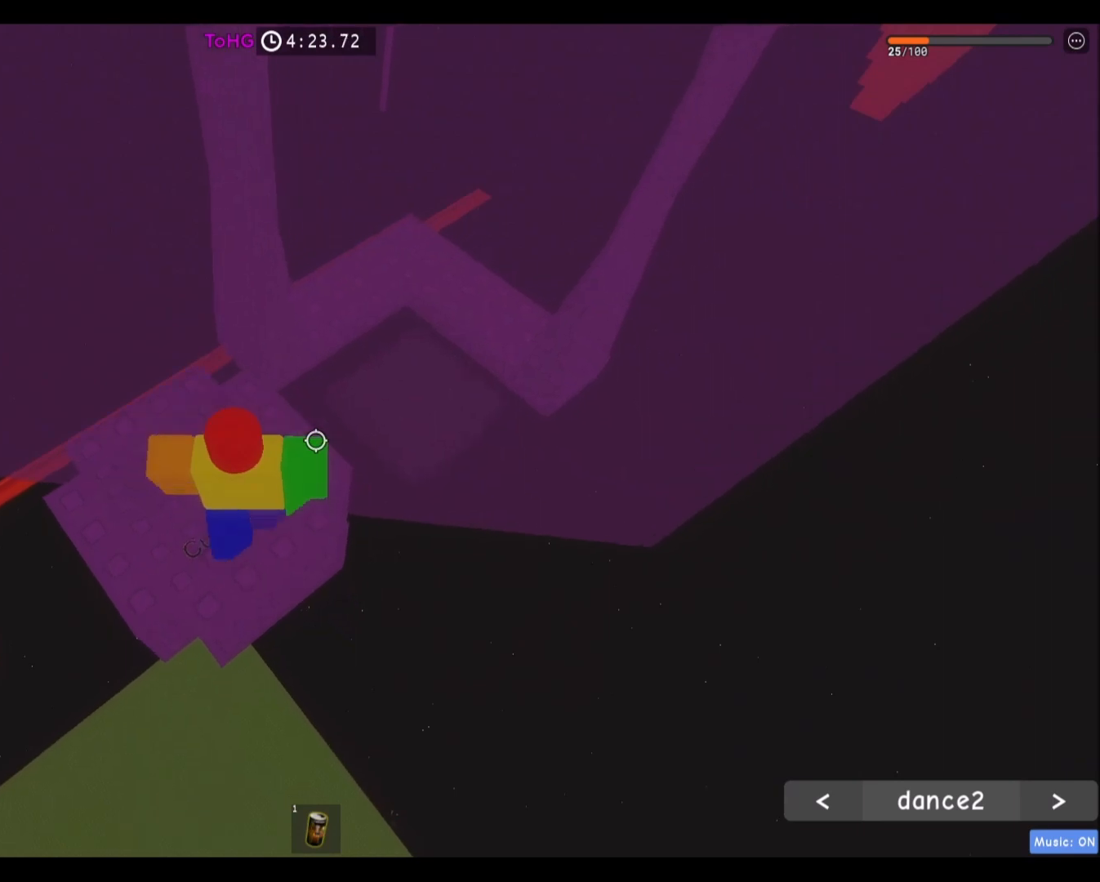
{"keys": [], "mouse": [], "events": []}
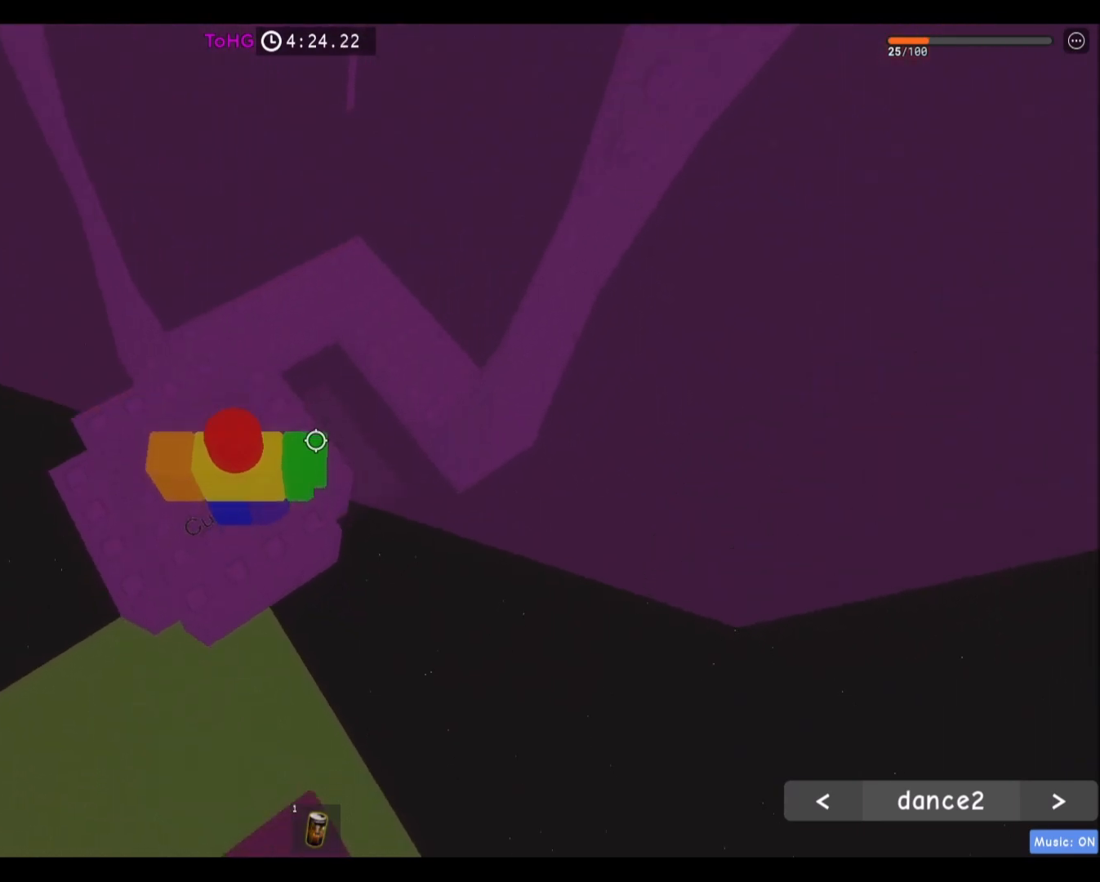
{"keys": ["w"], "mouse": [], "events": [[34, "space", "down"], [67, "w", "down"], [167, "space", "up"]]}